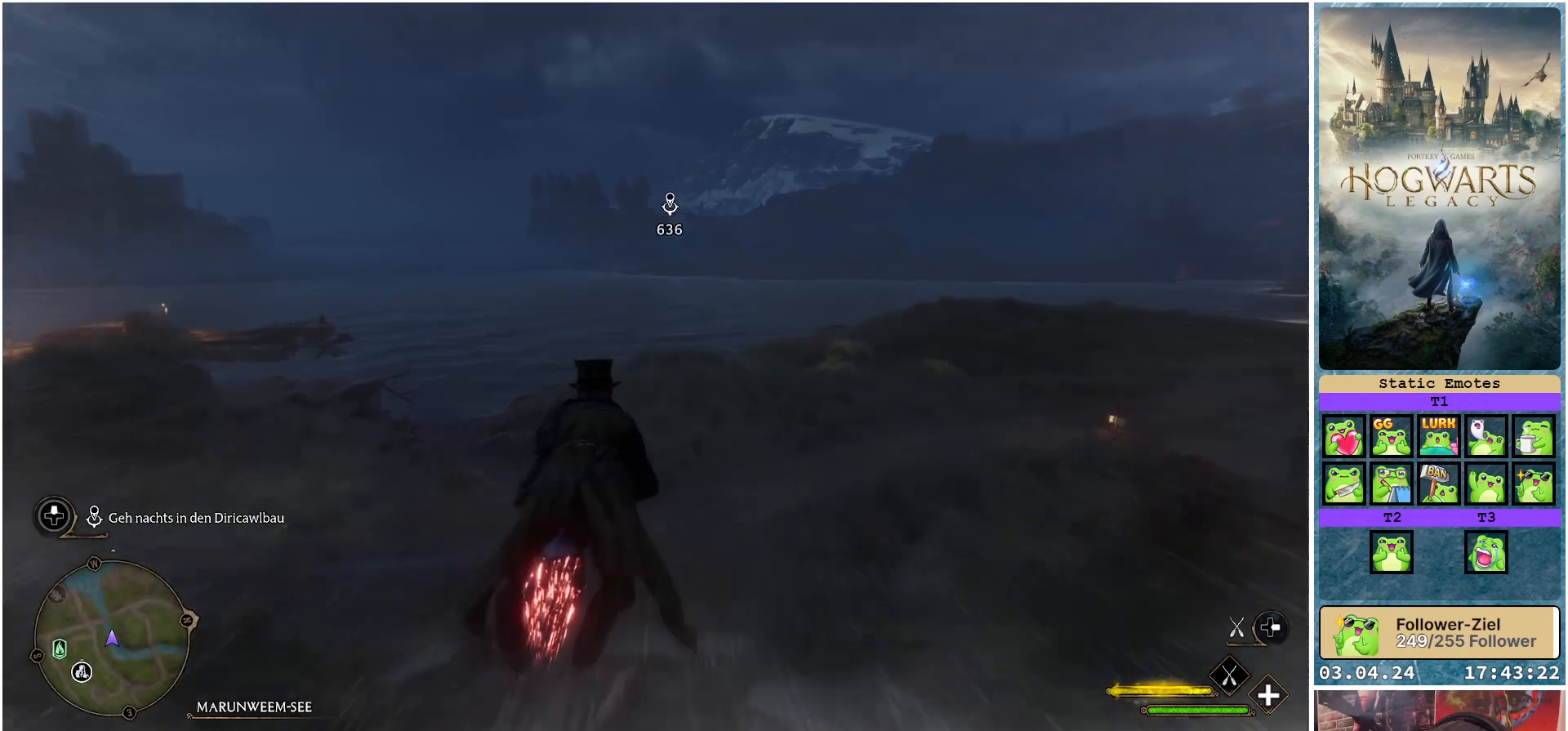
Gameplay with a controller (Xbox layout); each line is a JSON object with the inputs held at the frame after it. "events" lists button and stick changes between this image and that frame as [ms after this image, input, new state], when the widget could be followed in between.
{"buttons": ["L2", "R2"], "left_stick": "center", "right_stick": "center", "events": []}
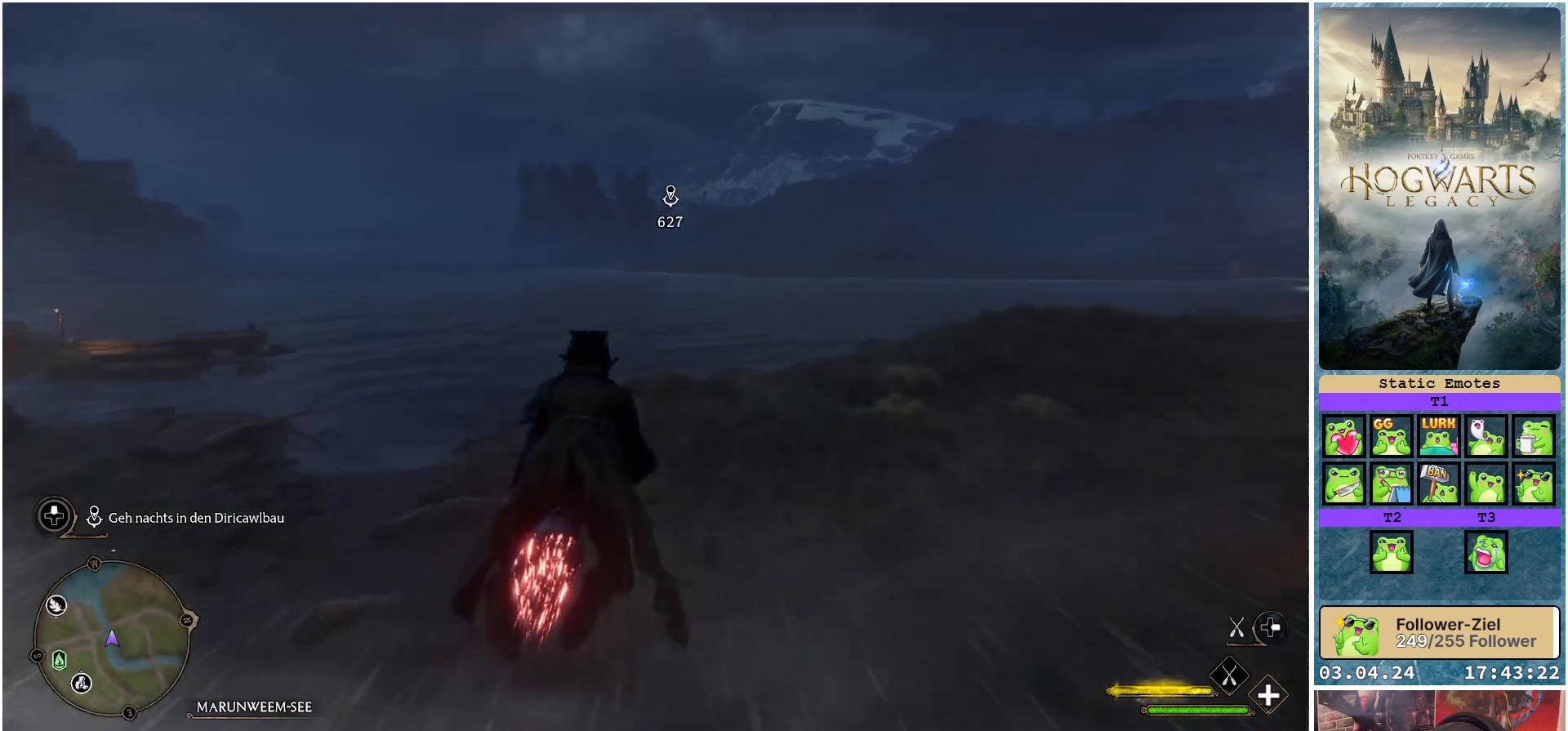
{"buttons": ["L2", "R2"], "left_stick": "center", "right_stick": "center", "events": []}
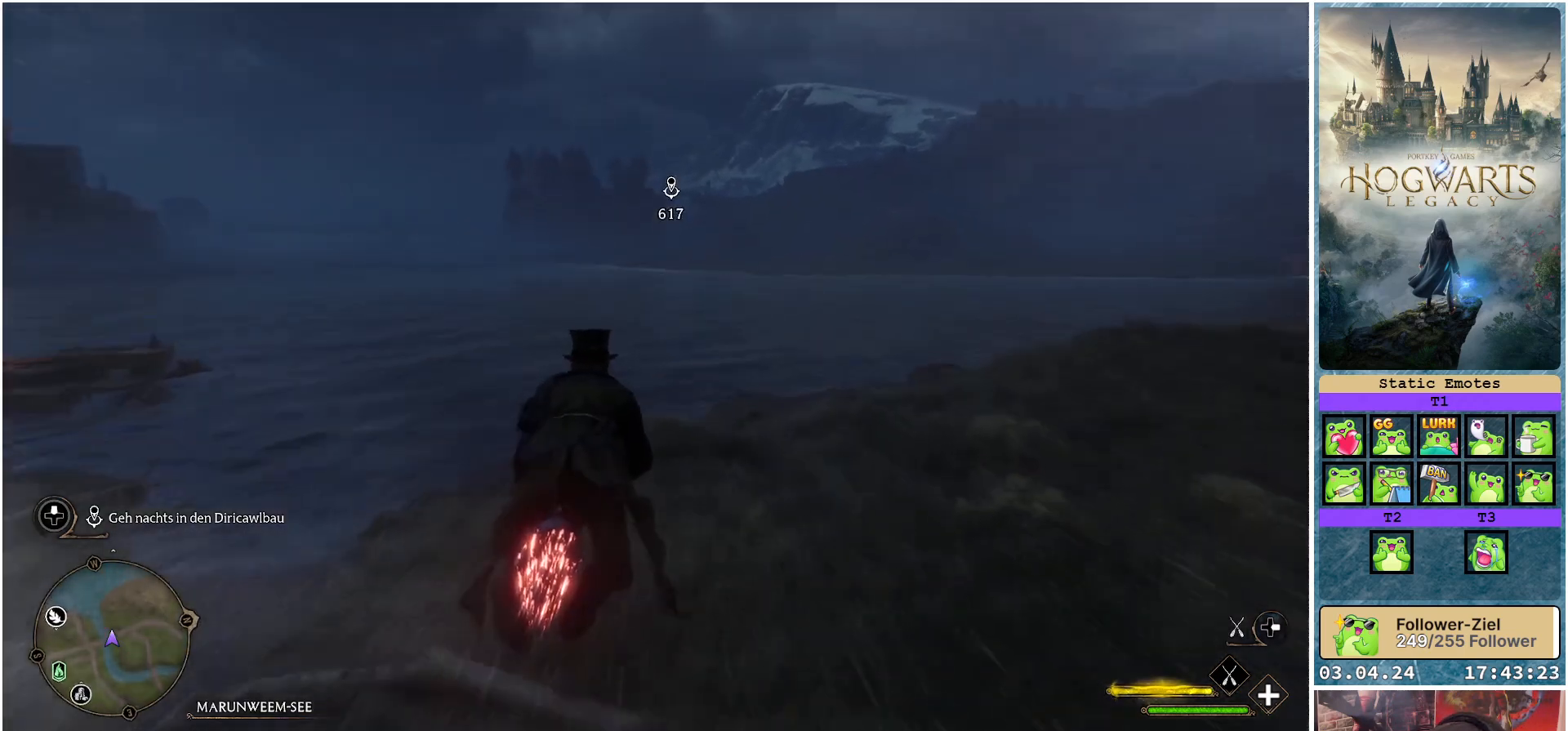
{"buttons": ["L2", "R2"], "left_stick": "center", "right_stick": "center", "events": []}
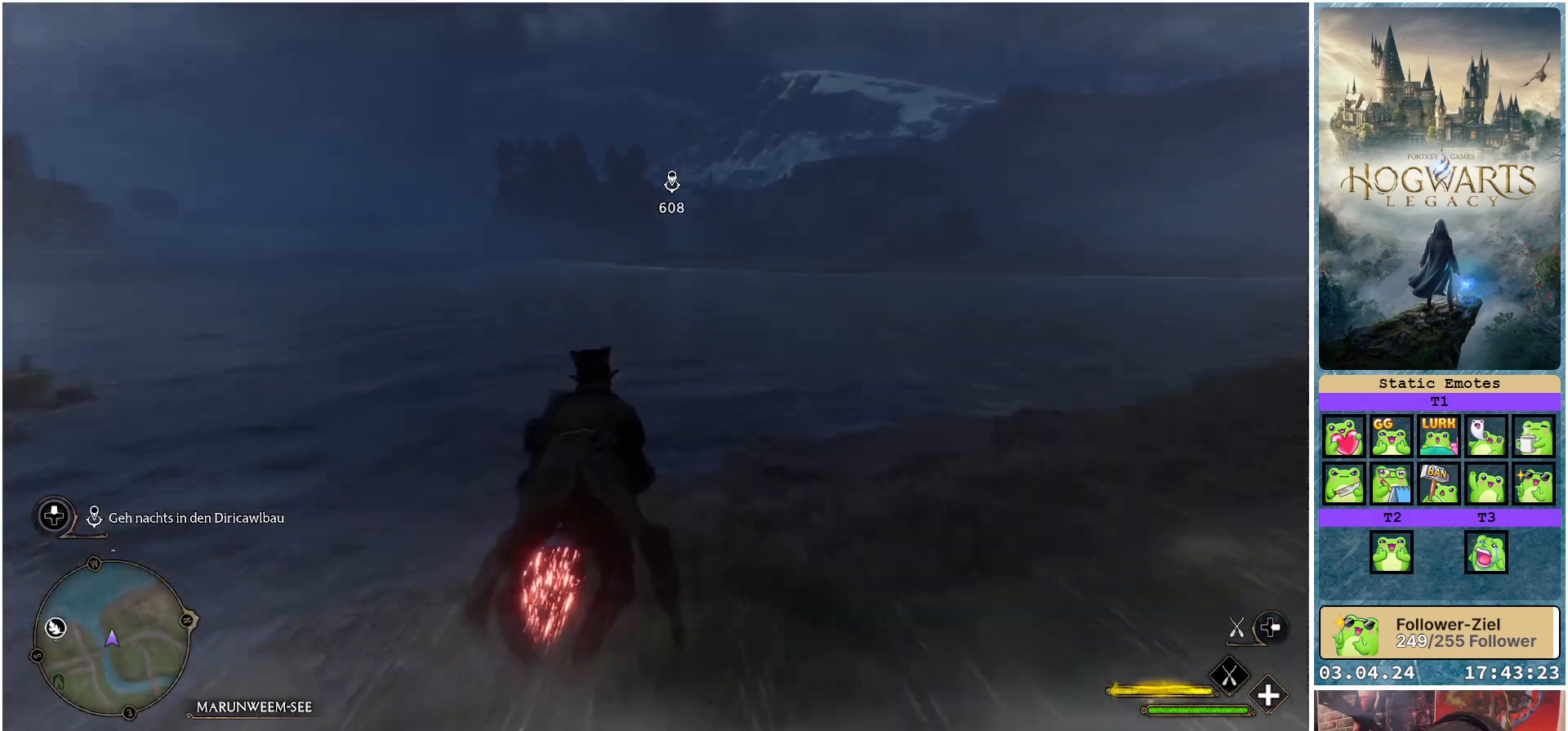
{"buttons": ["L2", "R2"], "left_stick": "center", "right_stick": "center", "events": []}
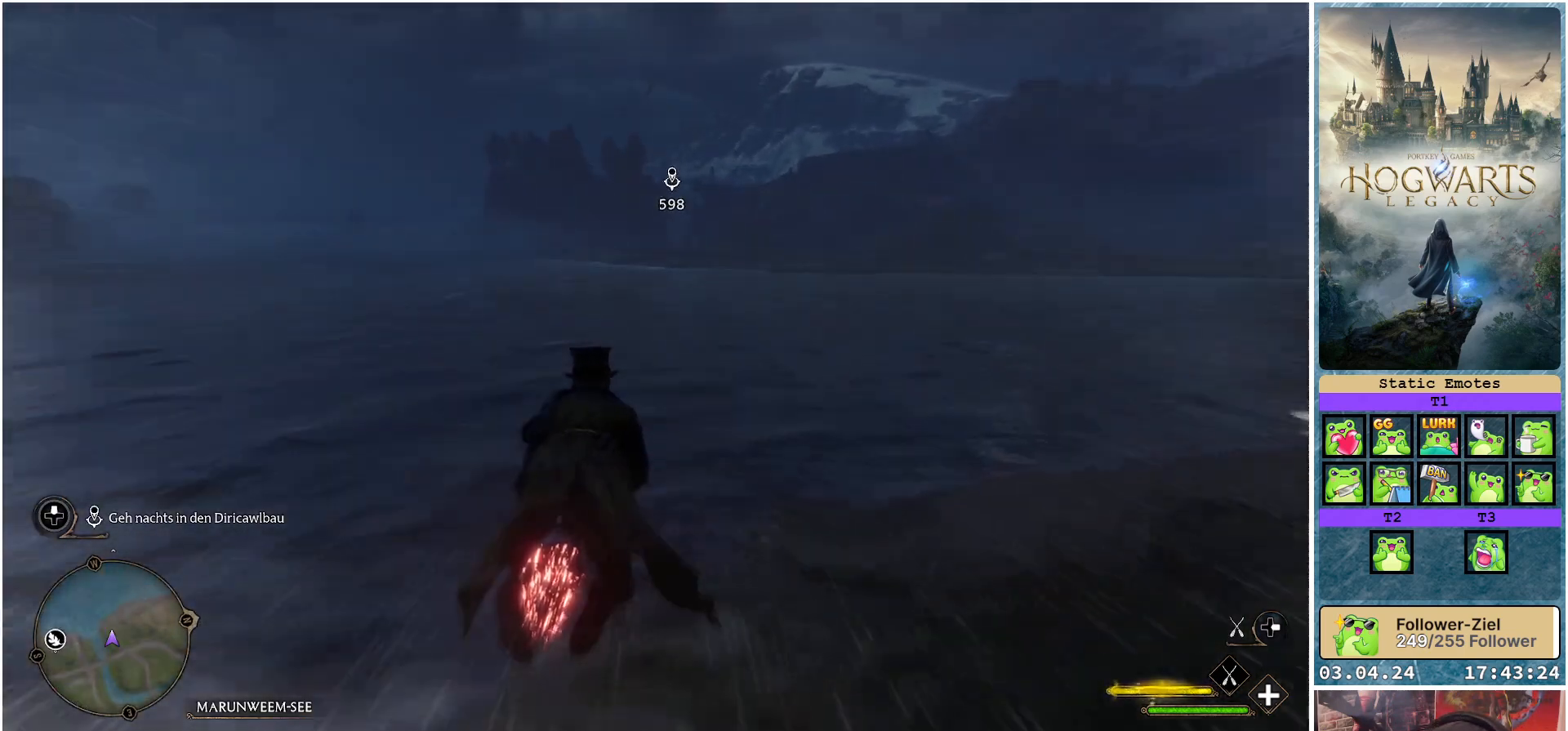
{"buttons": ["L2", "R2"], "left_stick": "center", "right_stick": "center", "events": []}
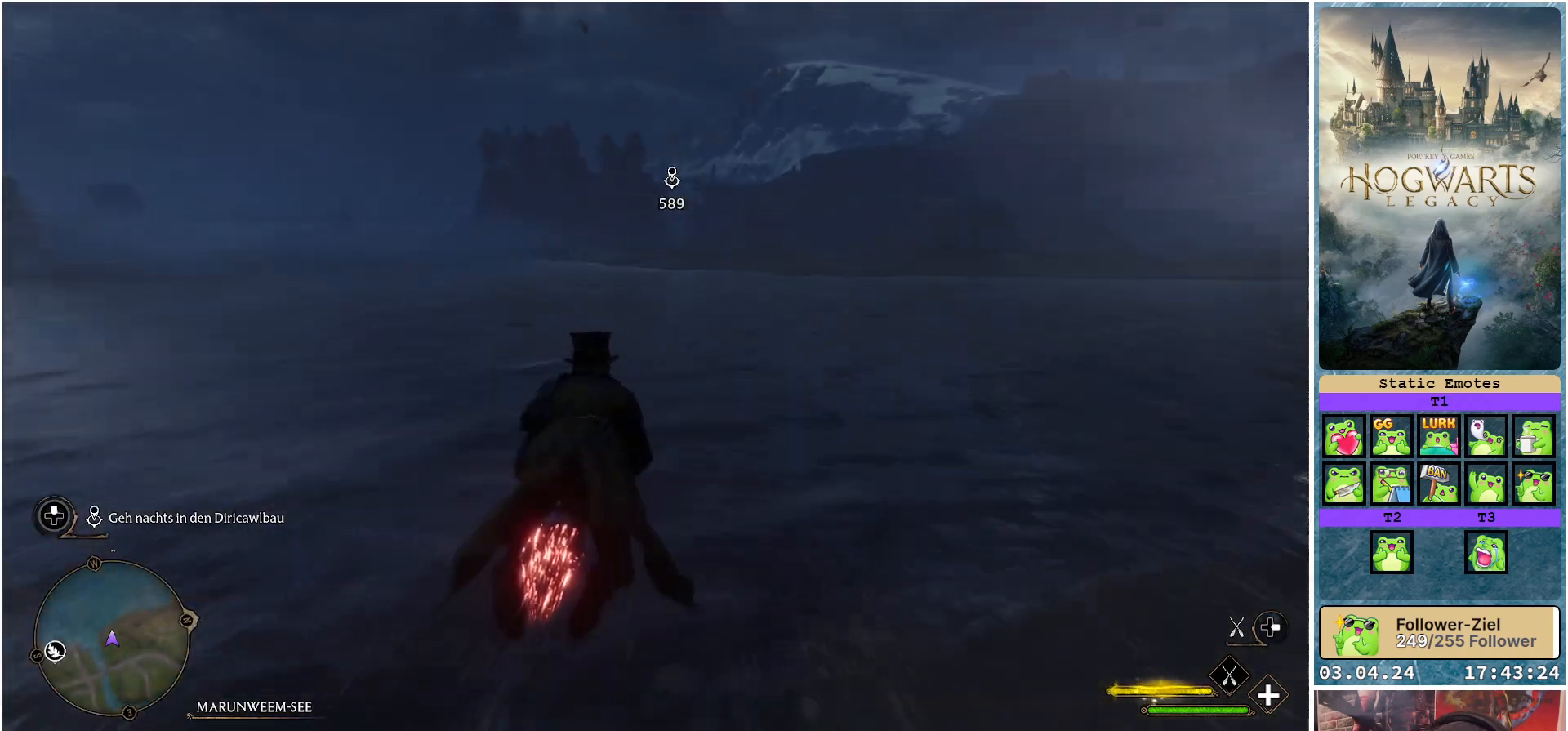
{"buttons": ["L2", "R2"], "left_stick": "center", "right_stick": "center", "events": []}
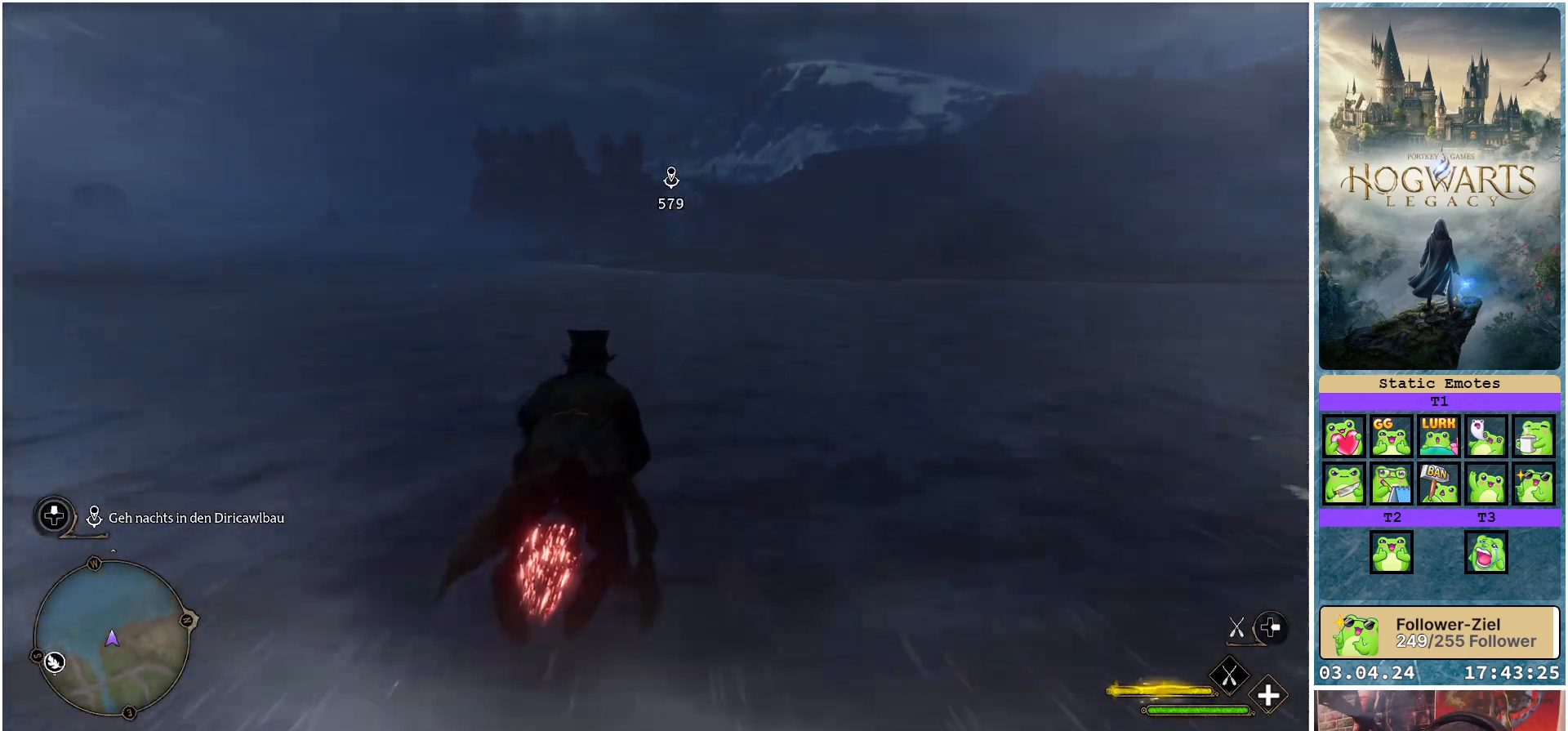
{"buttons": ["L2", "R2"], "left_stick": "center", "right_stick": "center", "events": []}
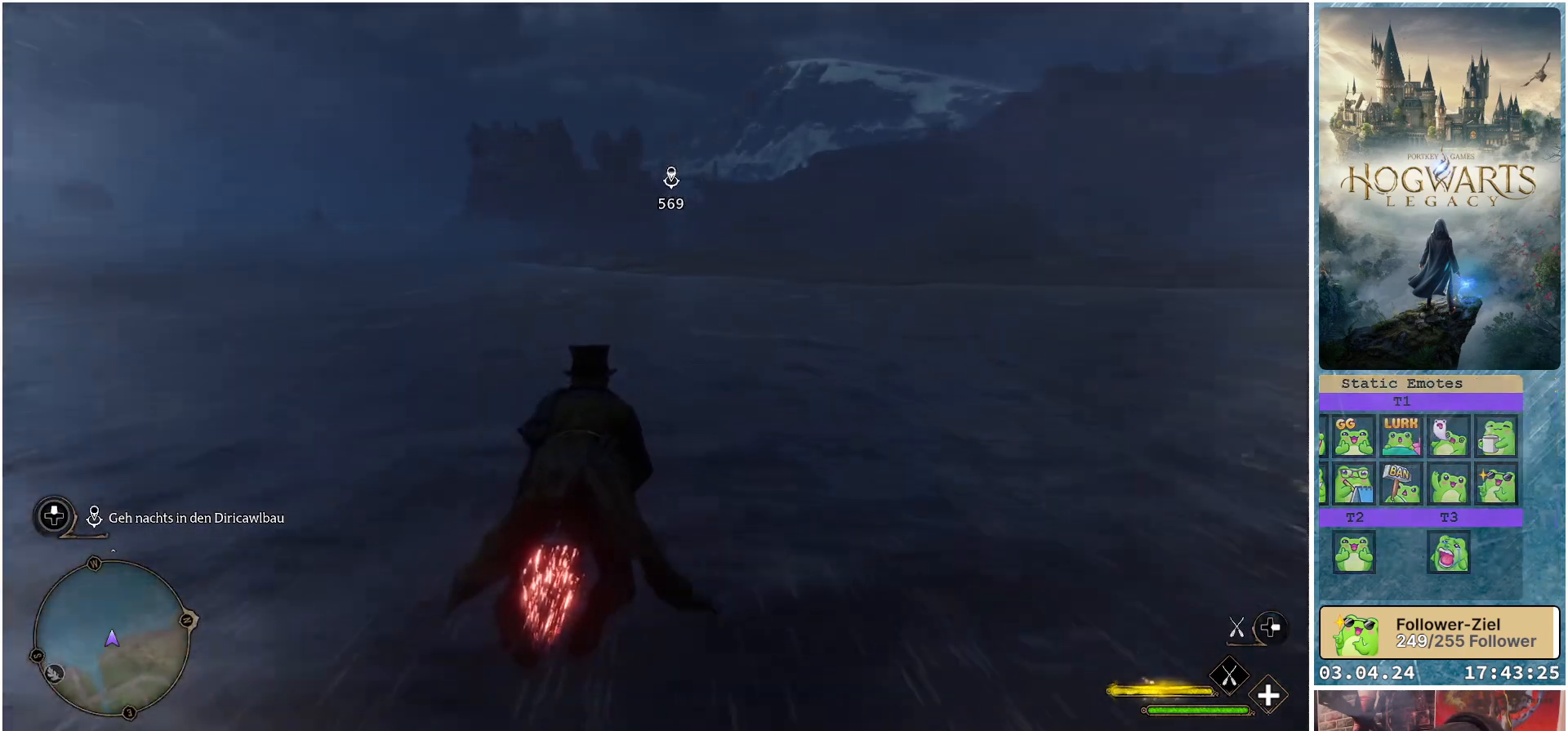
{"buttons": ["L2", "R2"], "left_stick": "center", "right_stick": "center", "events": []}
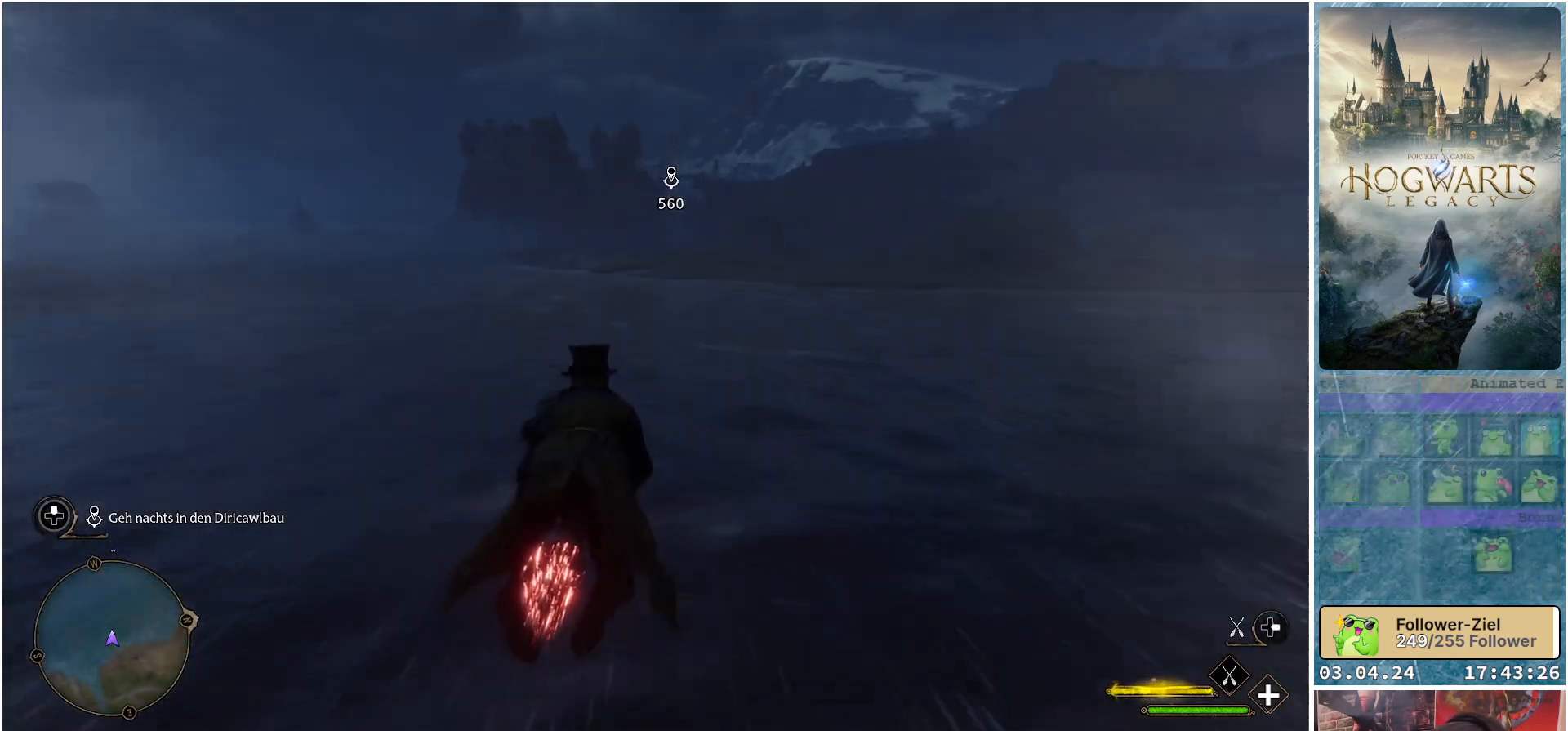
{"buttons": ["L2", "R2"], "left_stick": "center", "right_stick": "center", "events": []}
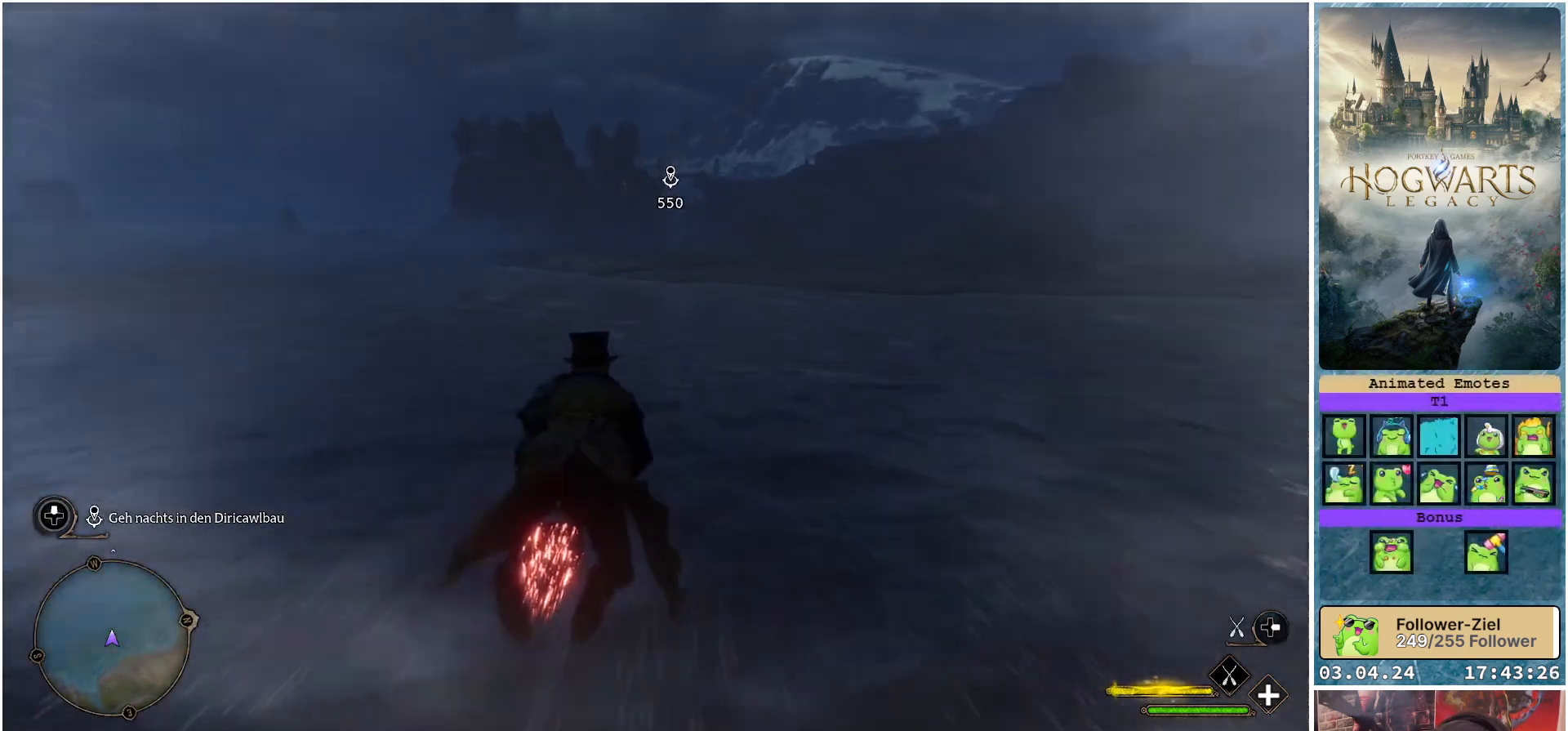
{"buttons": ["L2", "R2"], "left_stick": "center", "right_stick": "center", "events": []}
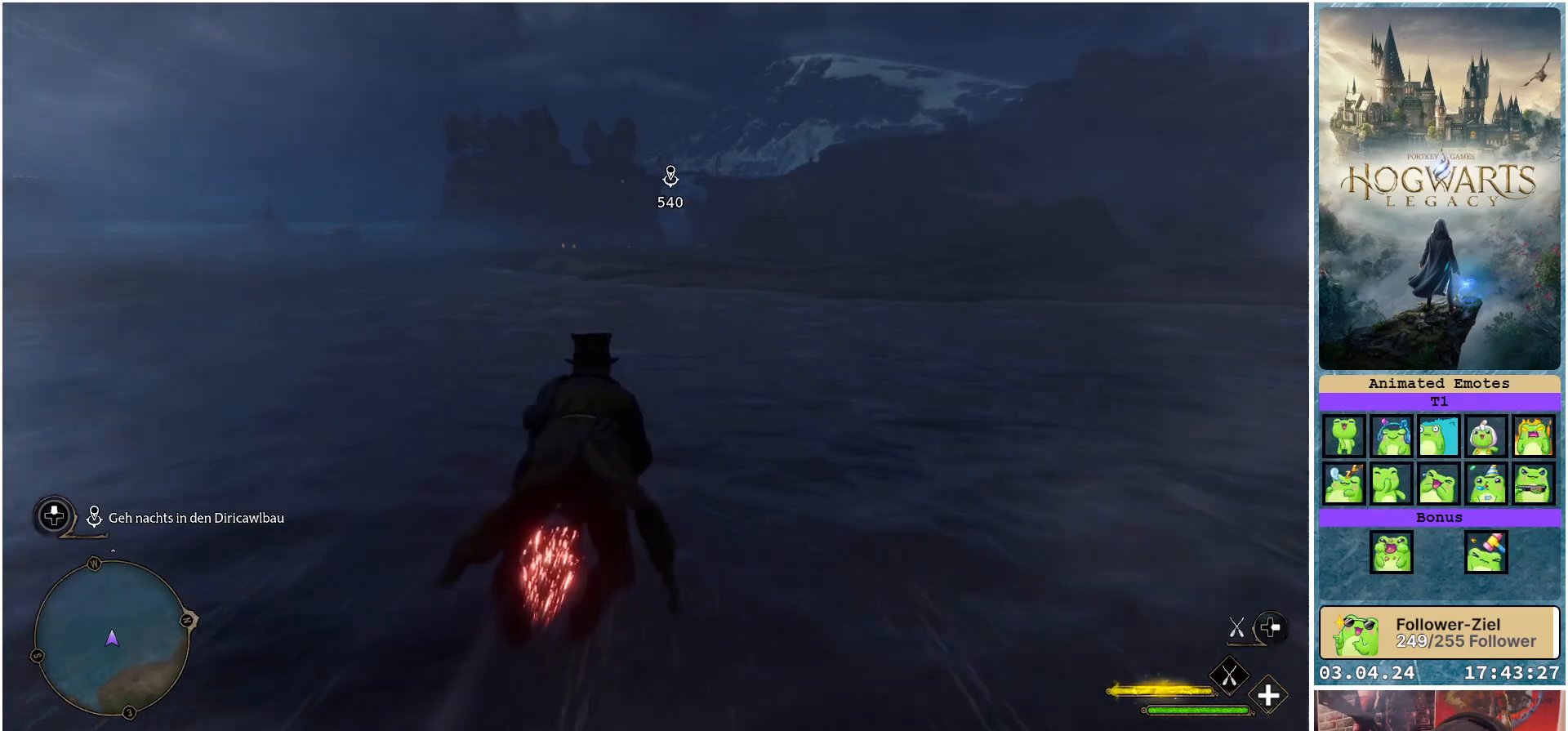
{"buttons": ["L2", "R2"], "left_stick": "center", "right_stick": "center", "events": []}
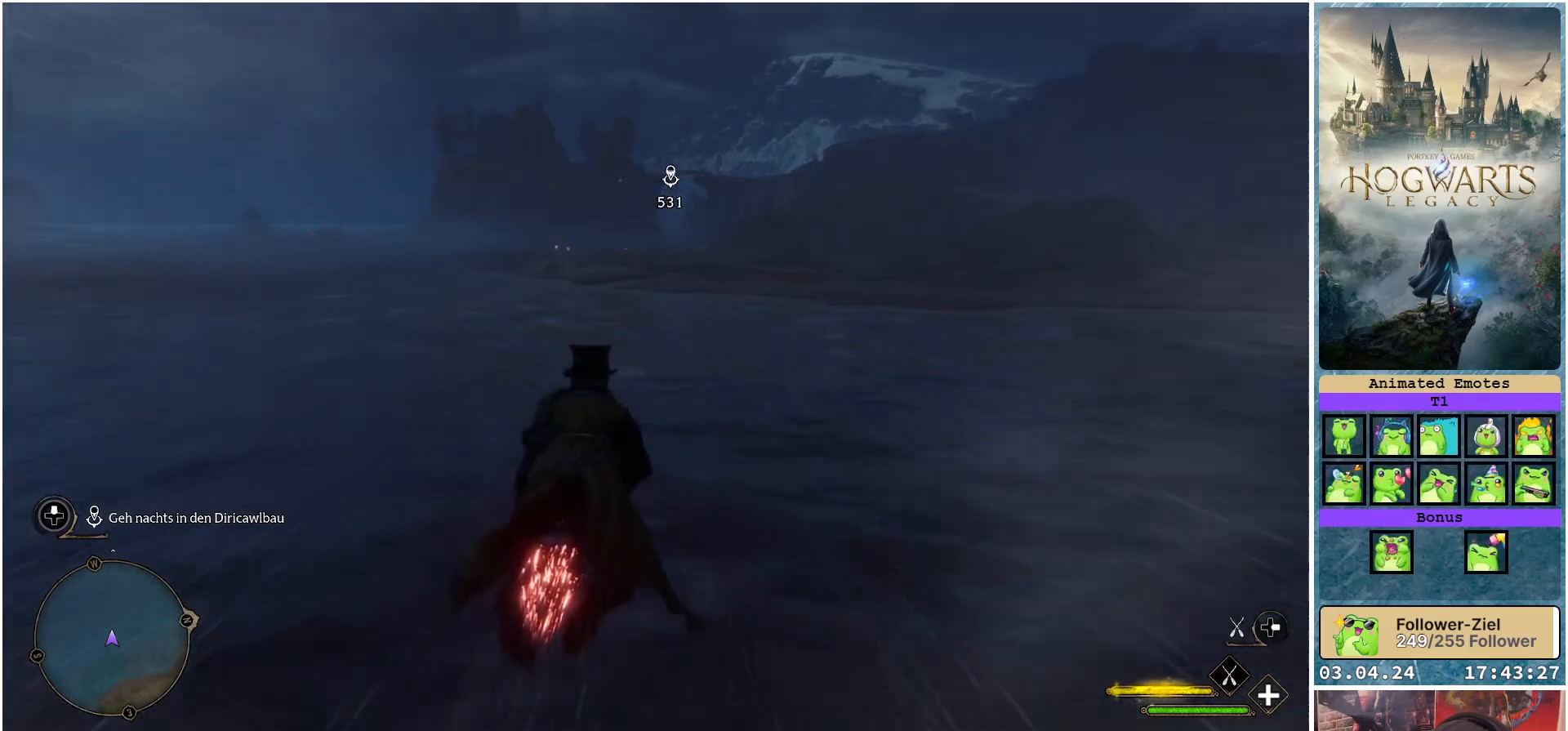
{"buttons": ["L2", "R2"], "left_stick": "center", "right_stick": "center", "events": []}
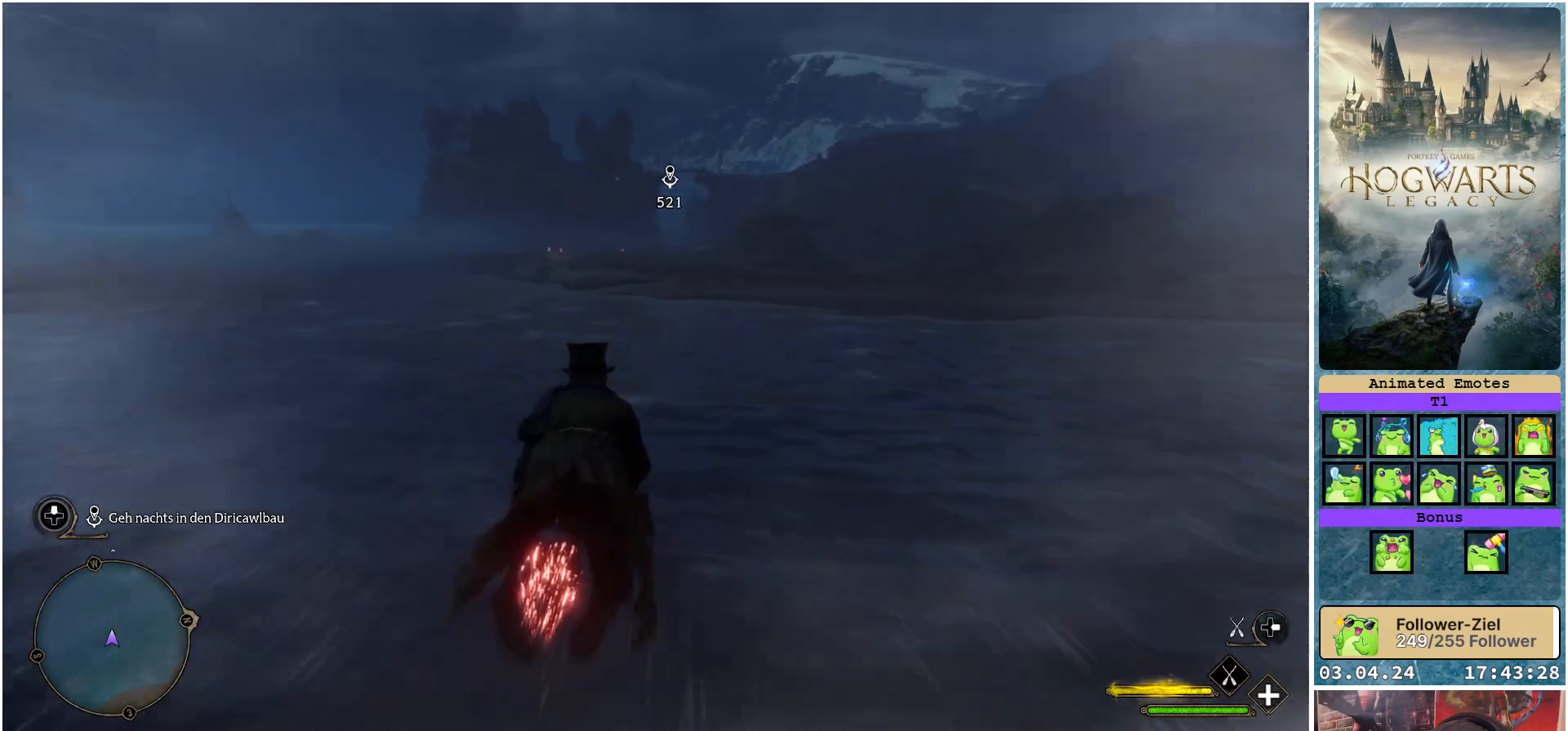
{"buttons": ["L2", "R2"], "left_stick": "center", "right_stick": "center", "events": []}
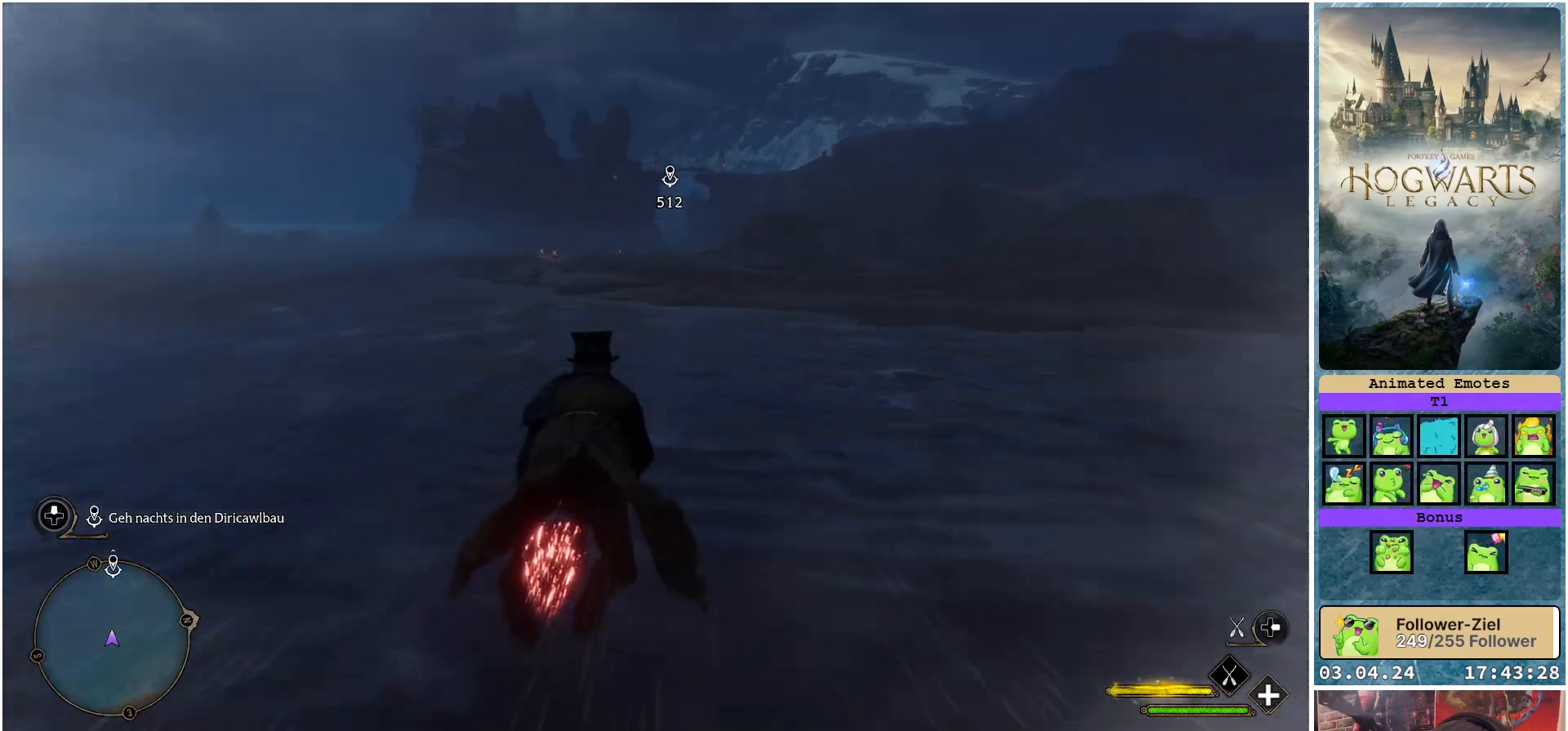
{"buttons": ["L2", "R2"], "left_stick": "center", "right_stick": "center", "events": []}
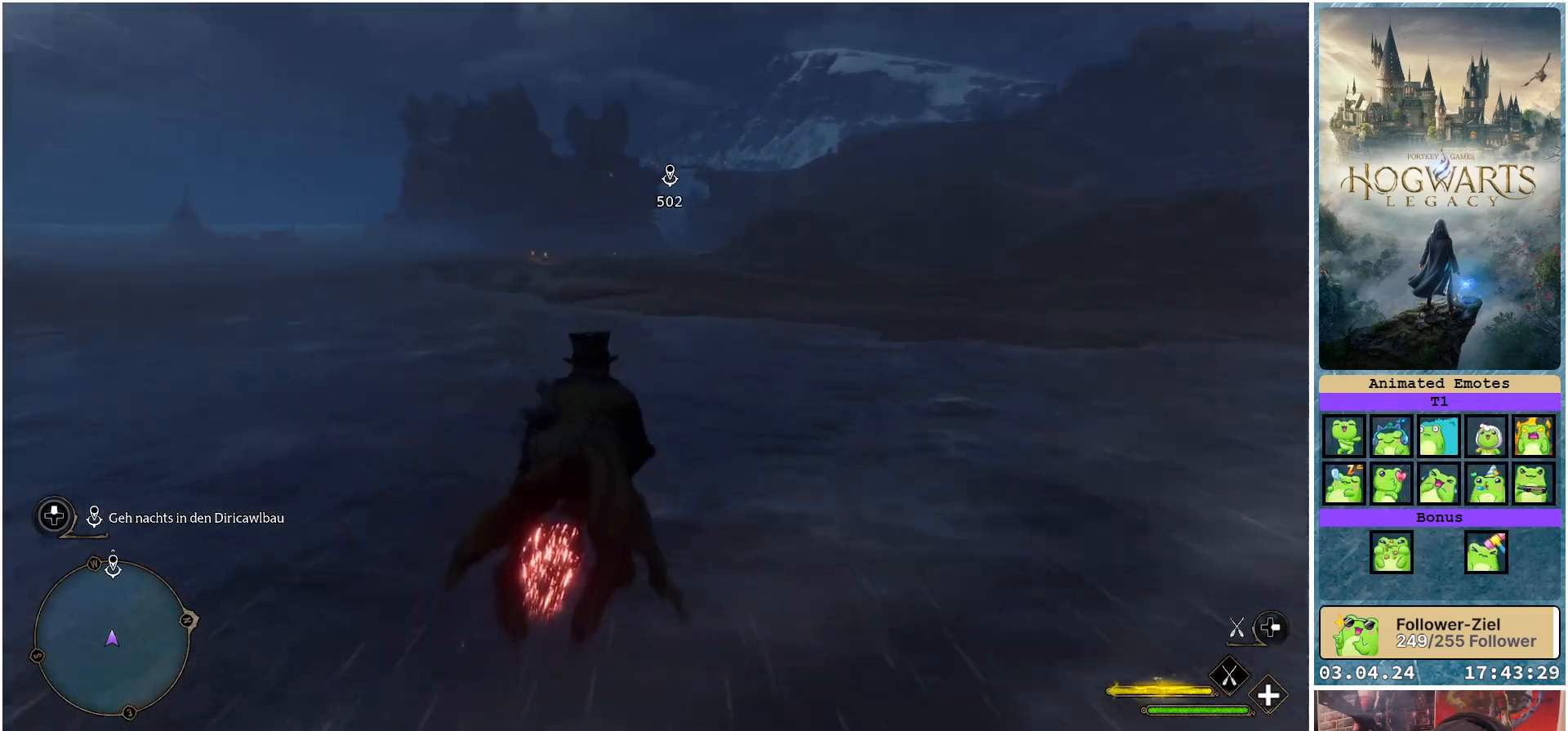
{"buttons": ["L2", "R2"], "left_stick": "center", "right_stick": "center", "events": []}
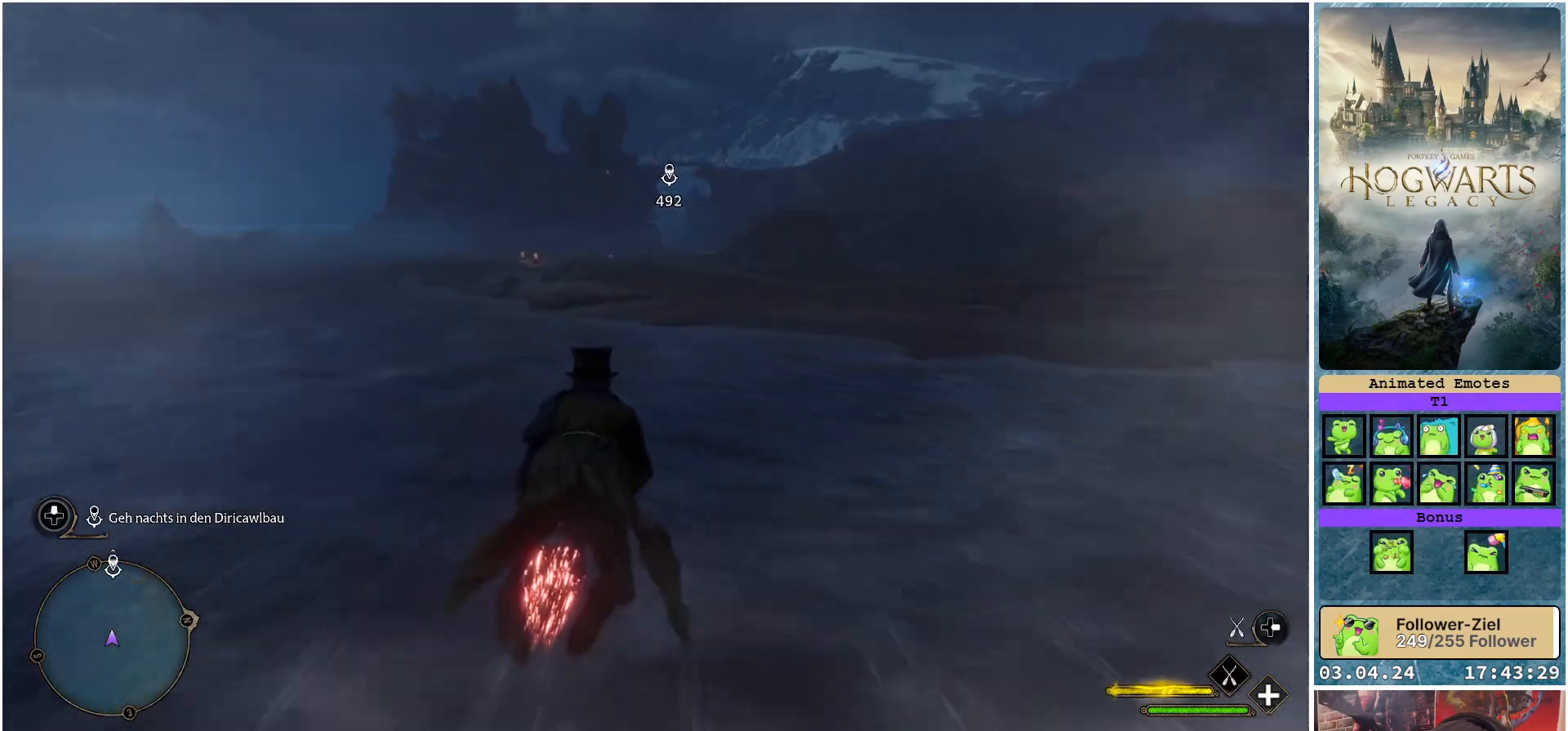
{"buttons": ["L2", "R2"], "left_stick": "center", "right_stick": "center", "events": []}
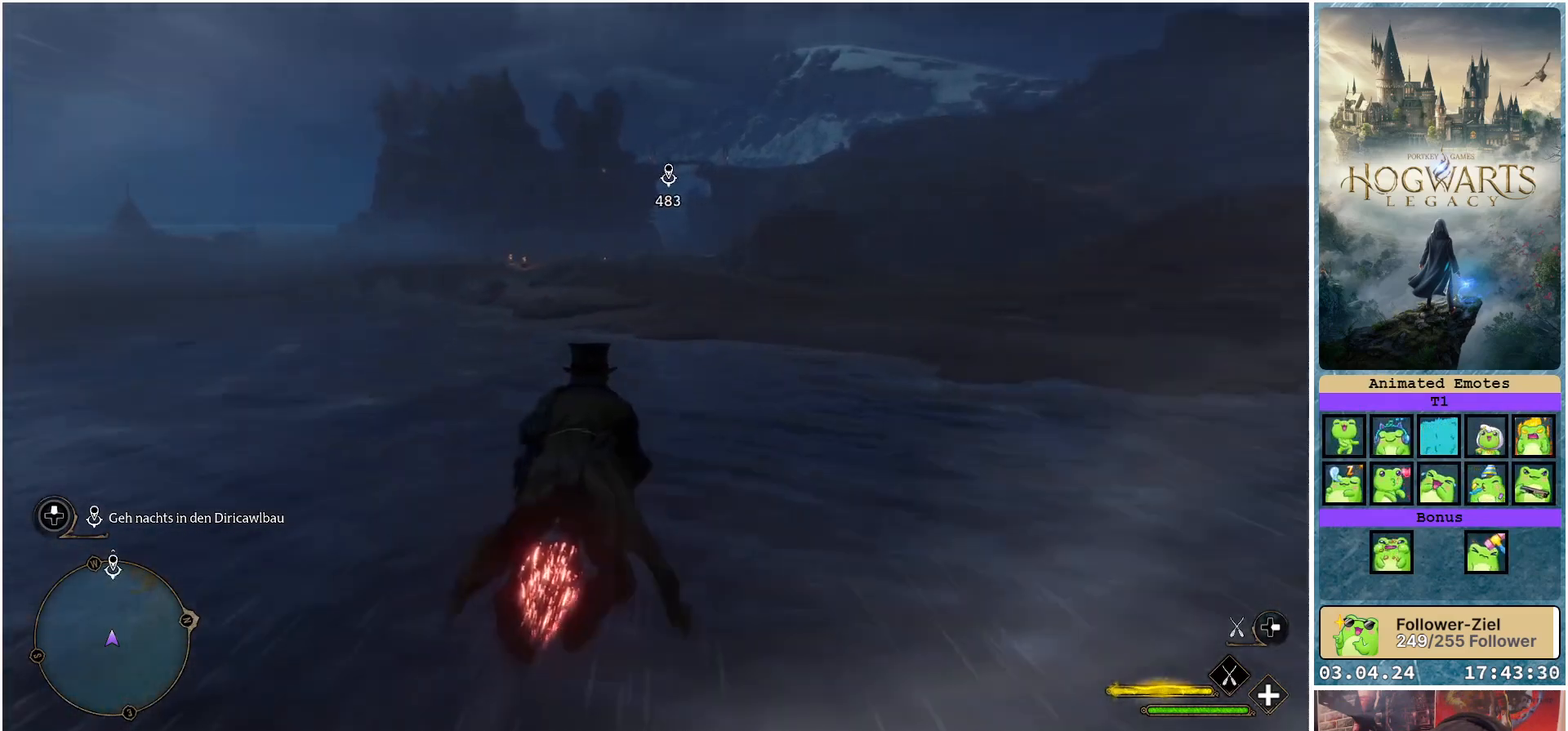
{"buttons": ["L2", "R2"], "left_stick": "center", "right_stick": "center", "events": []}
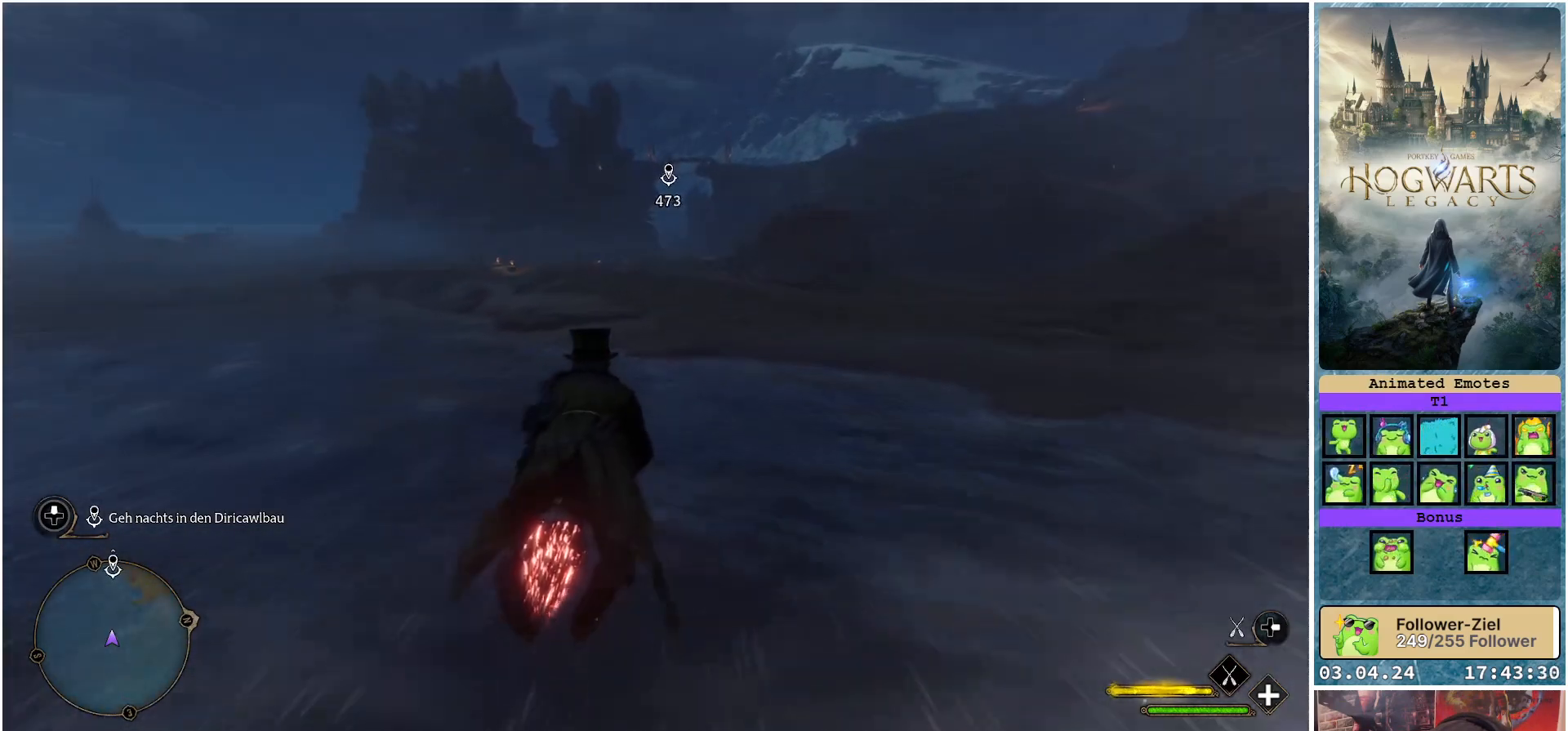
{"buttons": ["L2", "R2"], "left_stick": "center", "right_stick": "center", "events": []}
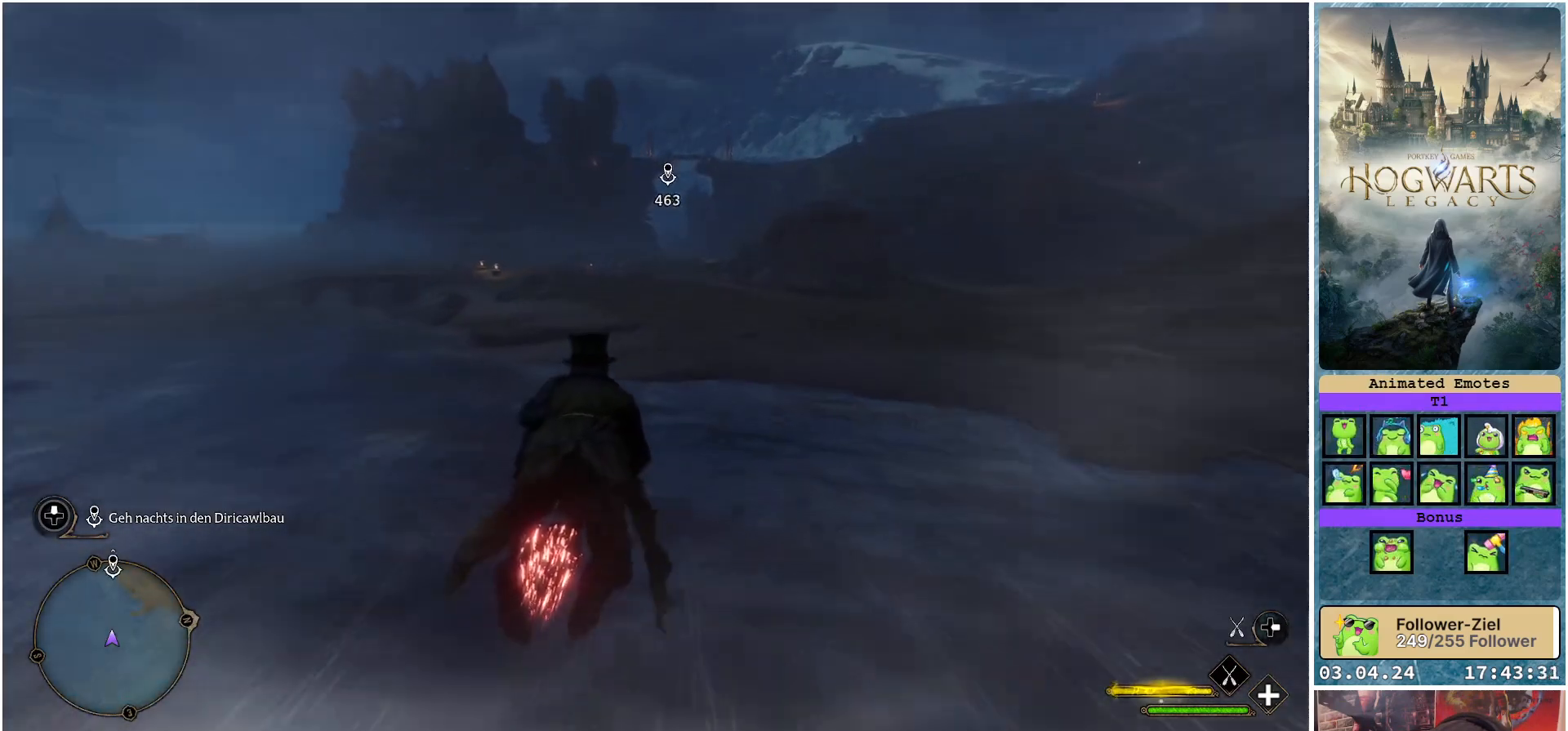
{"buttons": ["L2", "R2"], "left_stick": "center", "right_stick": "center", "events": []}
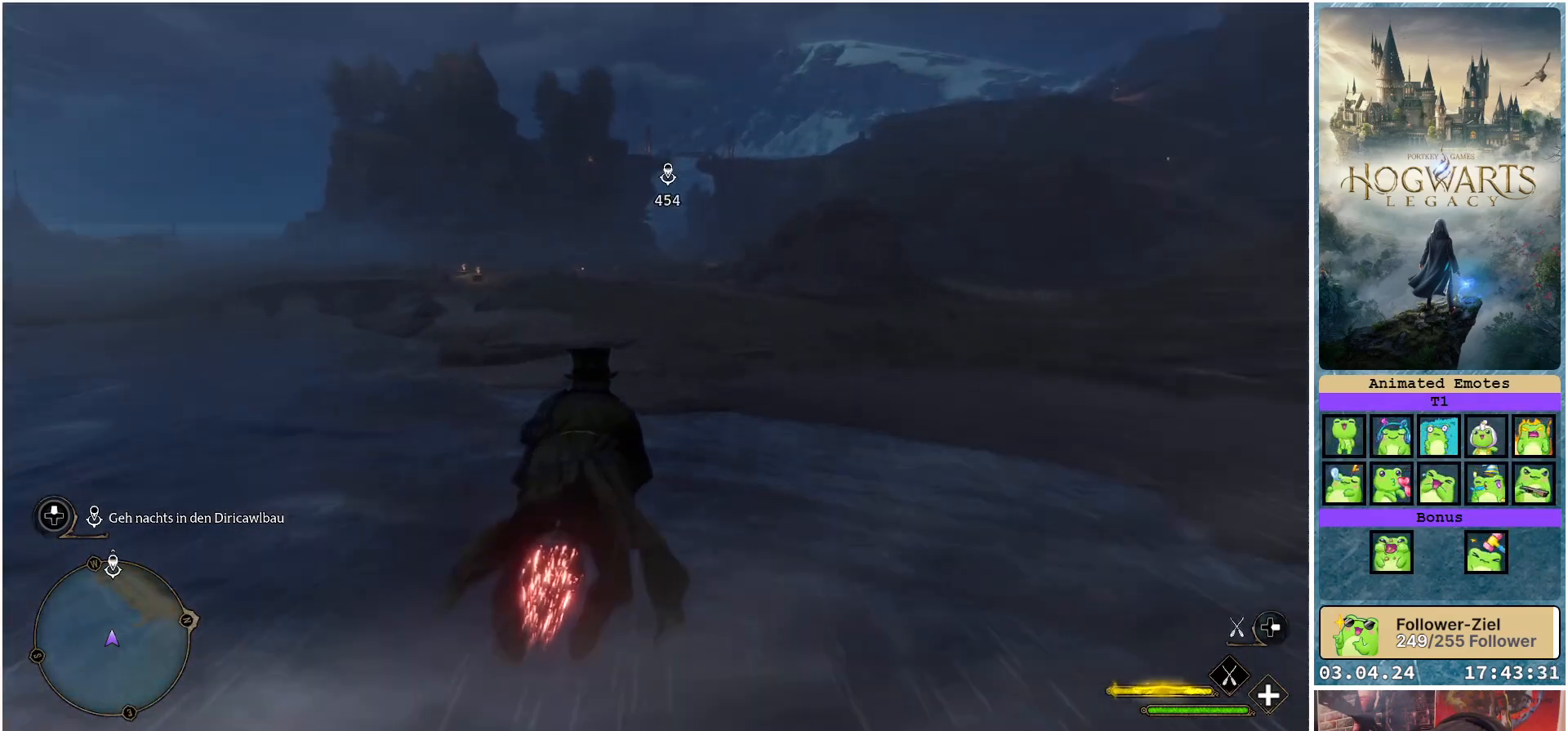
{"buttons": ["L2", "R2"], "left_stick": "center", "right_stick": "center", "events": []}
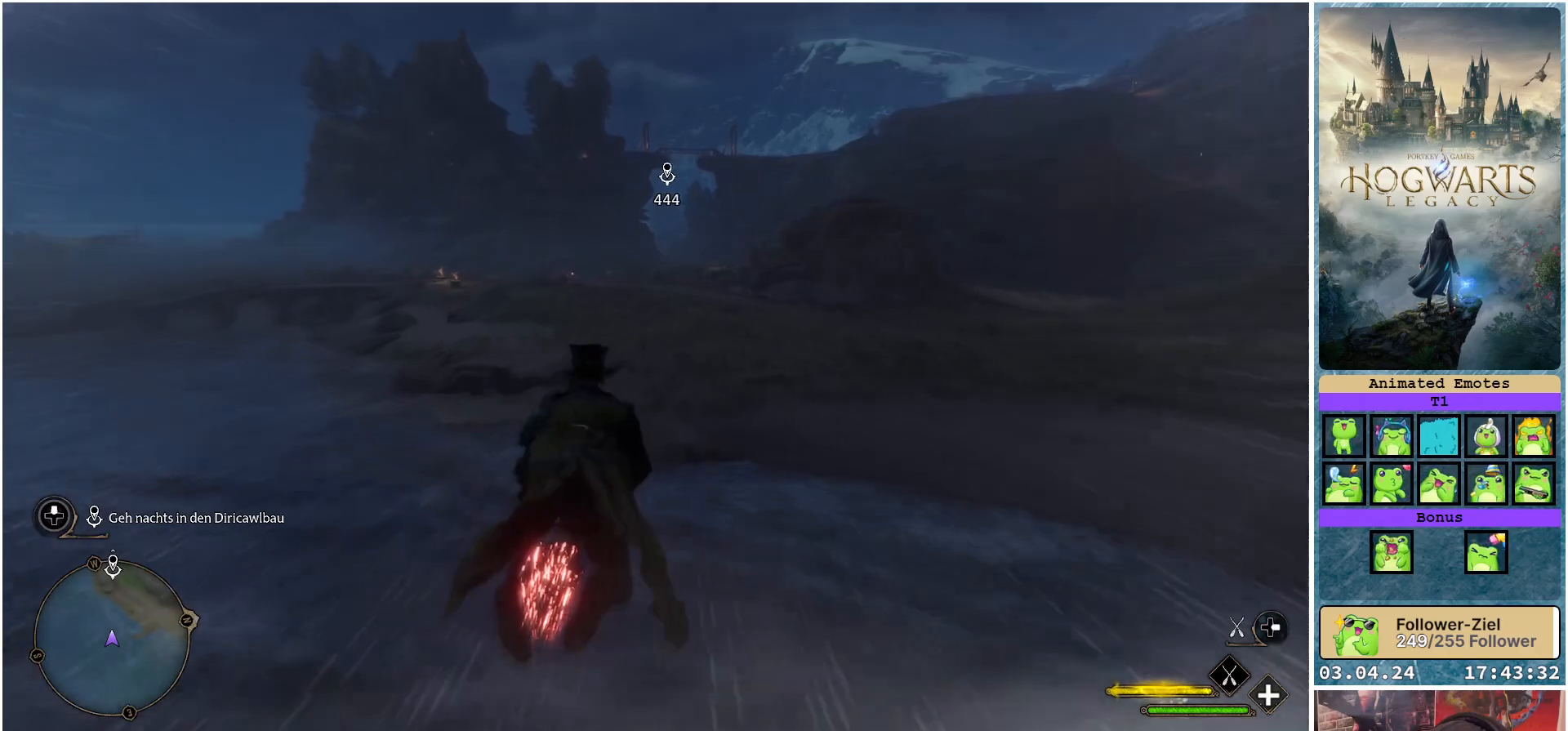
{"buttons": ["L2", "R2"], "left_stick": "center", "right_stick": "center", "events": []}
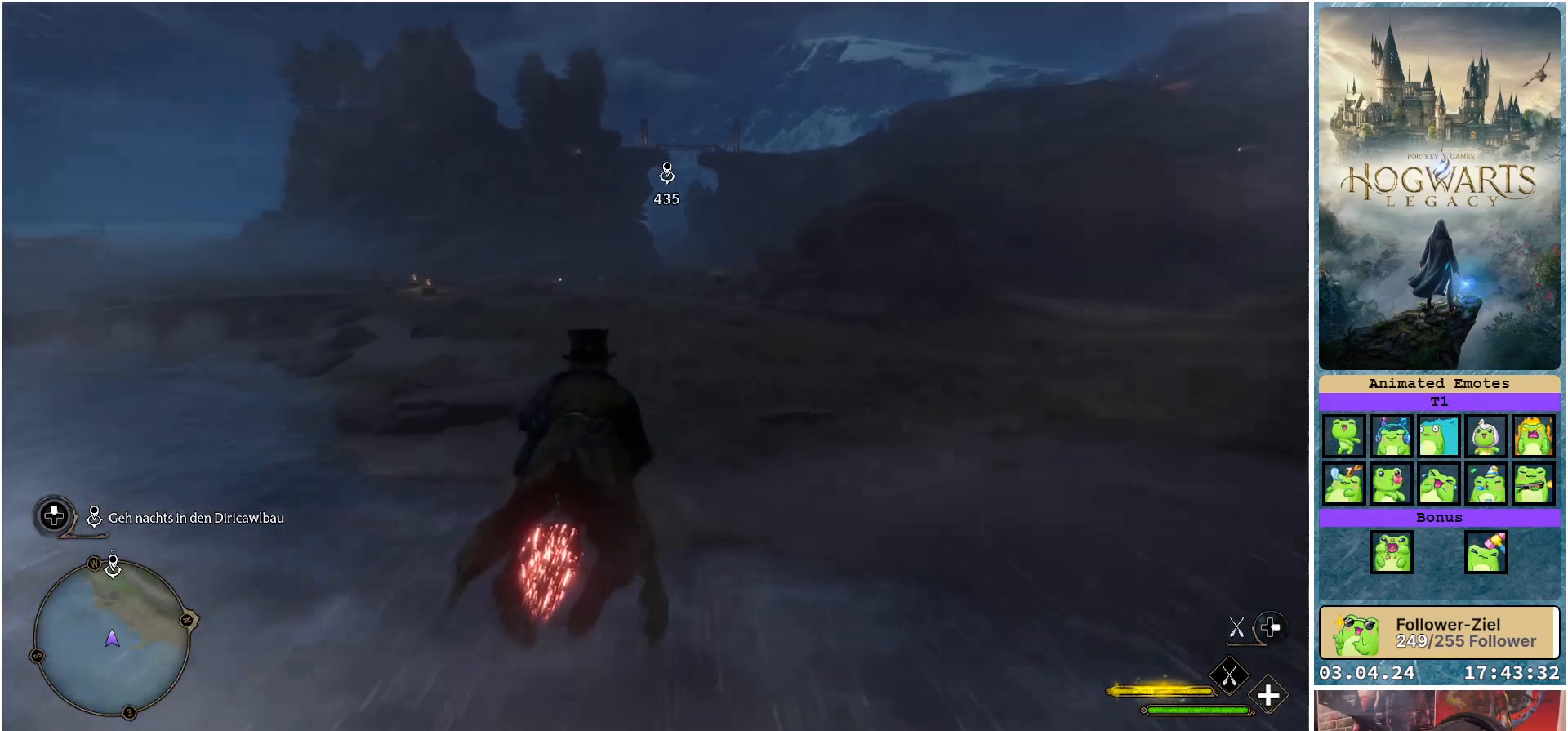
{"buttons": ["L2", "R2"], "left_stick": "center", "right_stick": "center", "events": []}
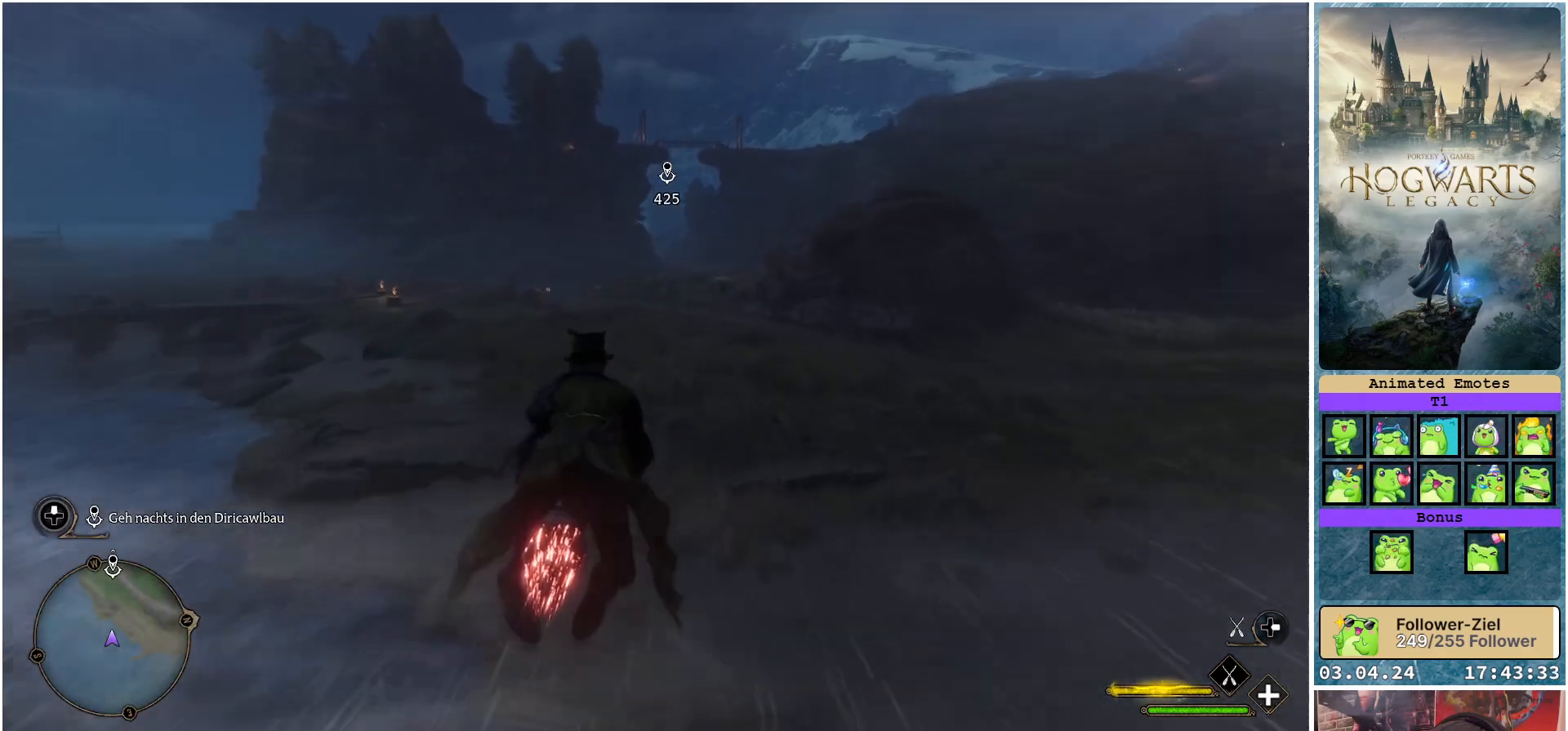
{"buttons": ["L2", "R2"], "left_stick": "center", "right_stick": "center", "events": []}
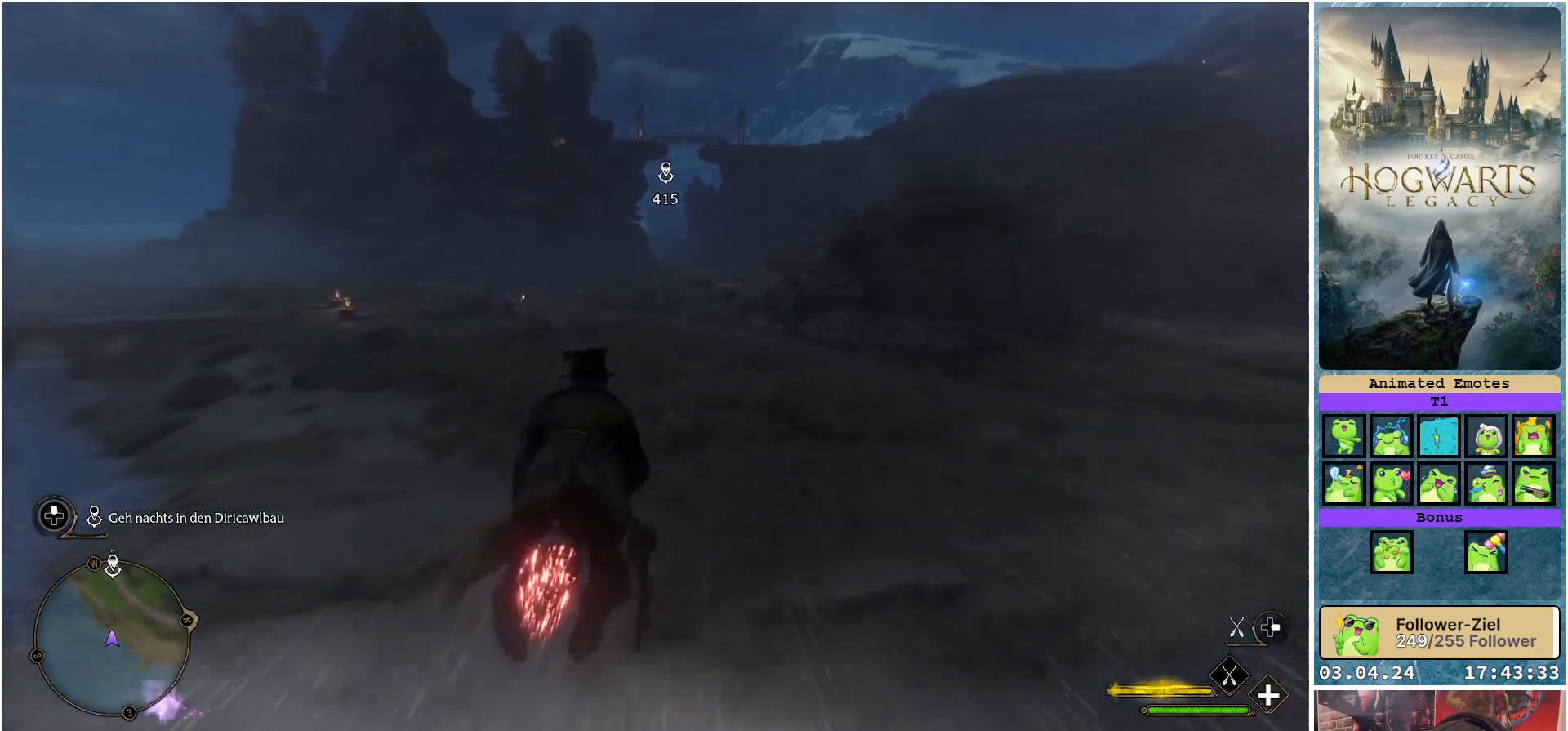
{"buttons": ["L2", "R2"], "left_stick": "center", "right_stick": "center", "events": []}
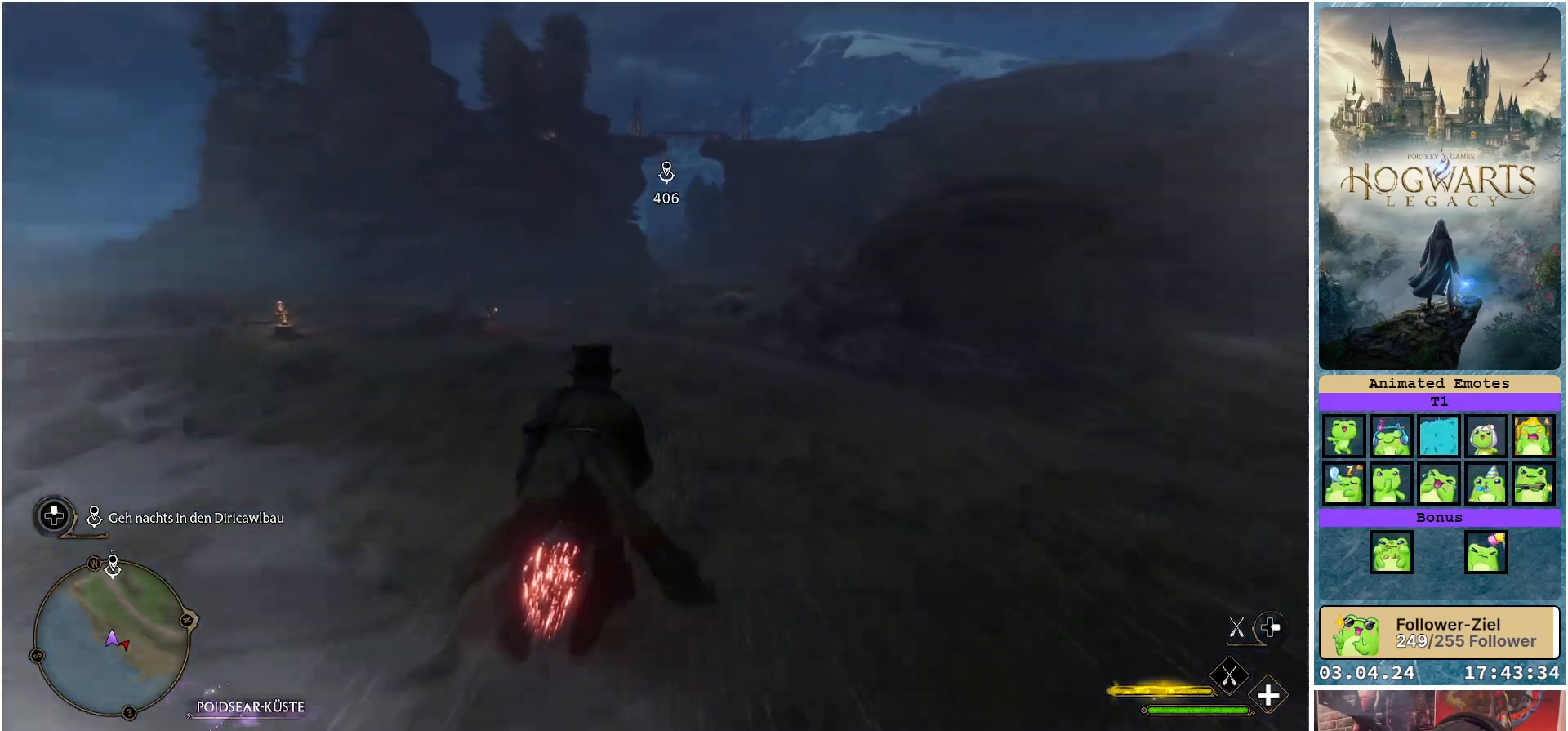
{"buttons": ["L2", "R2"], "left_stick": "center", "right_stick": "center", "events": []}
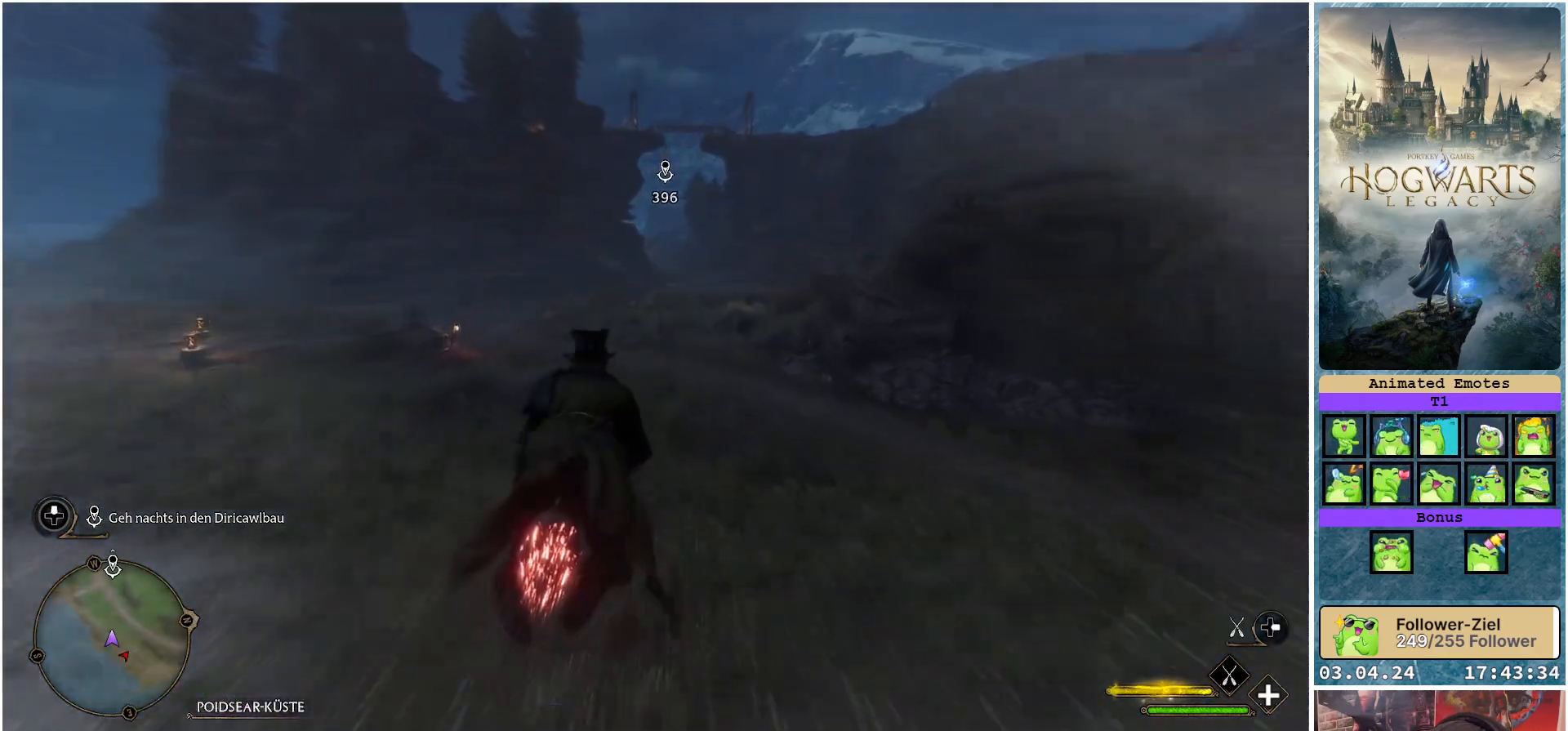
{"buttons": ["L2", "R2"], "left_stick": "center", "right_stick": "center", "events": []}
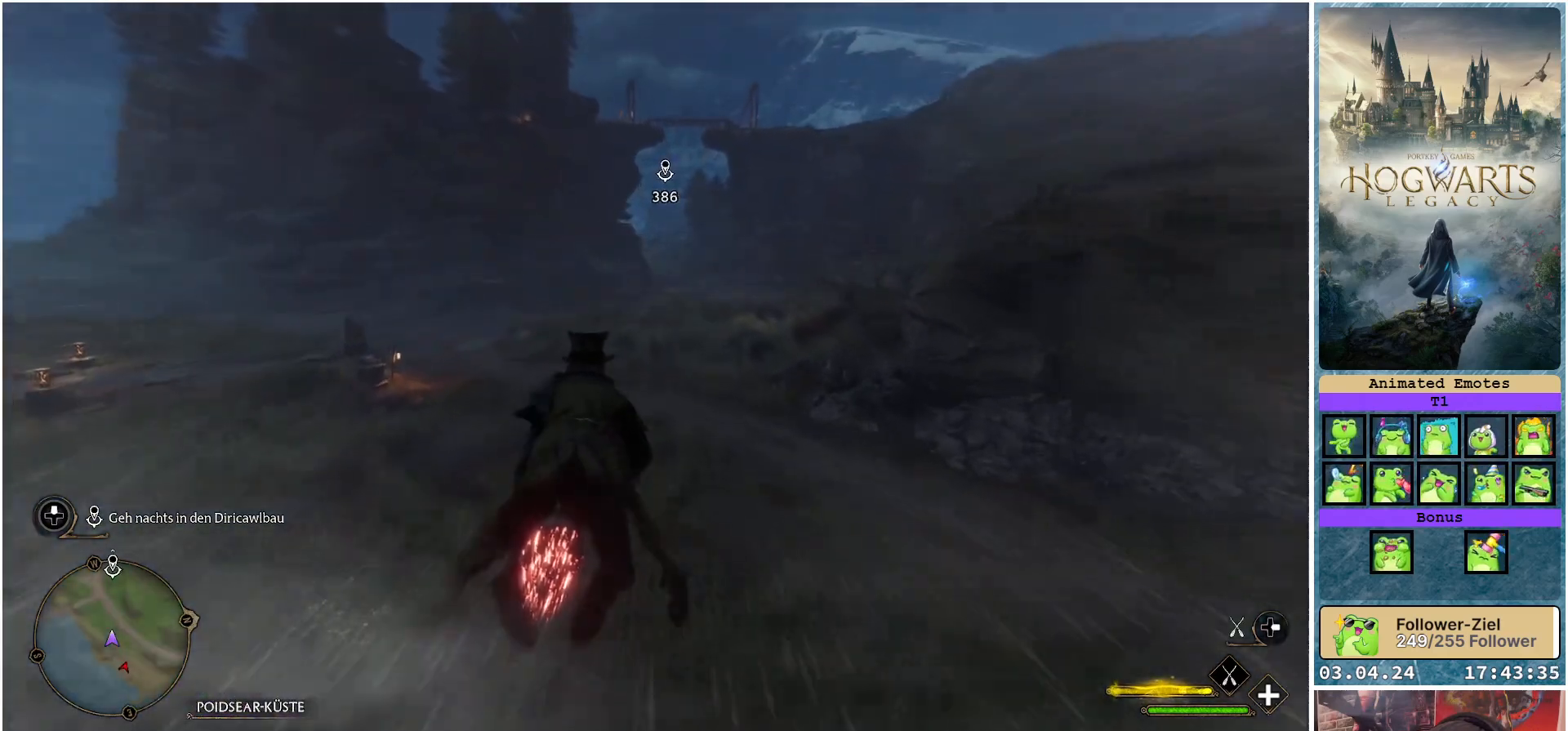
{"buttons": ["L2", "R2"], "left_stick": "center", "right_stick": "center", "events": []}